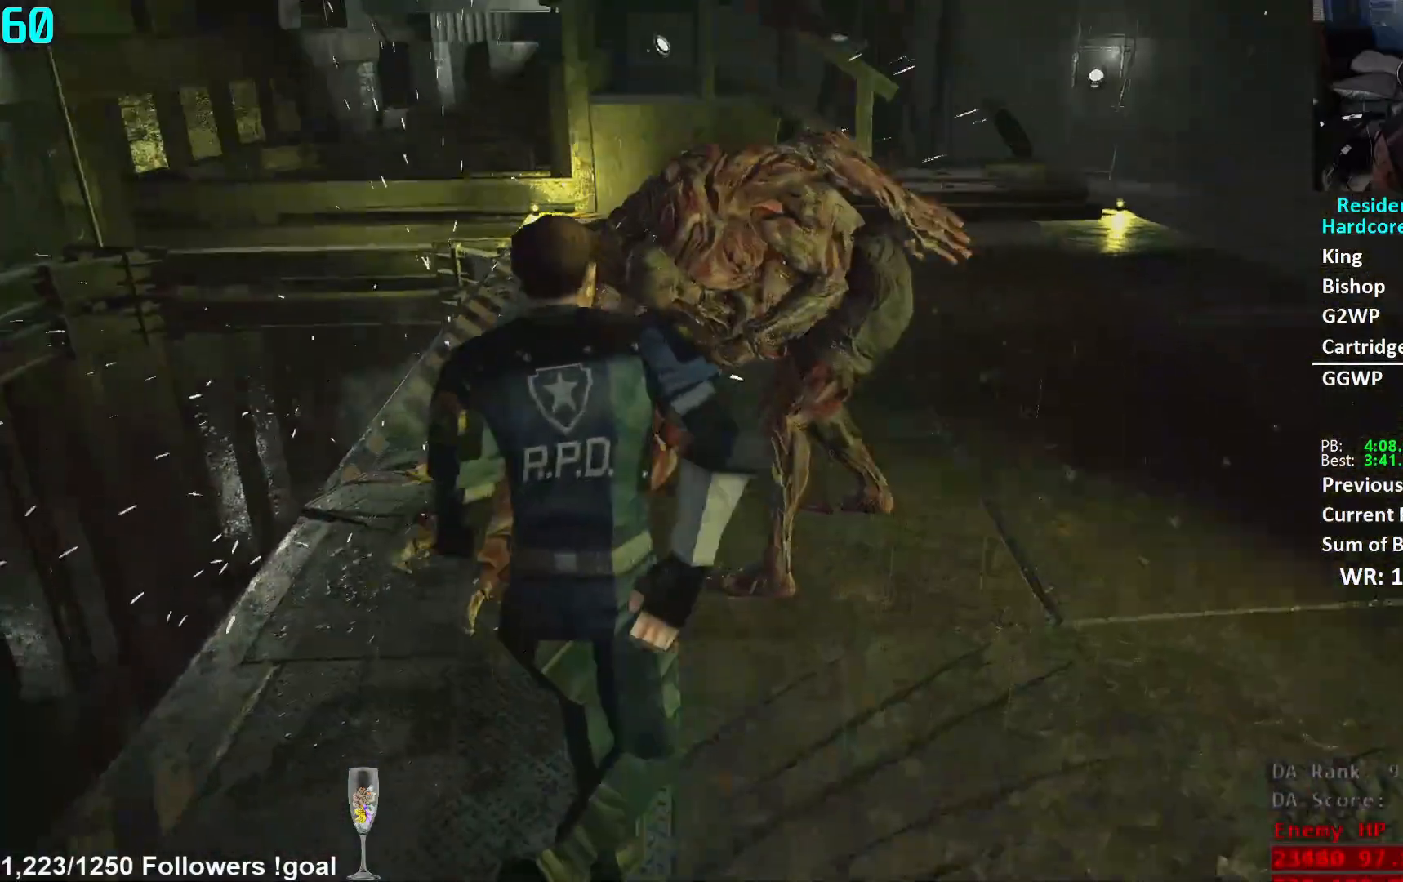
Gameplay with a controller (Xbox layout); each line is a JSON object with the inputs held at the frame after it. "events" lists button and stick changes between this image and that frame as [ms after this image, input, new state], when the widget could be followed in between.
{"buttons": ["L1"], "left_stick": "up", "right_stick": "up-left", "events": [[33, "right_stick", "center"], [317, "right_stick", "up"], [367, "L1", "down"], [467, "right_stick", "up-left"]]}
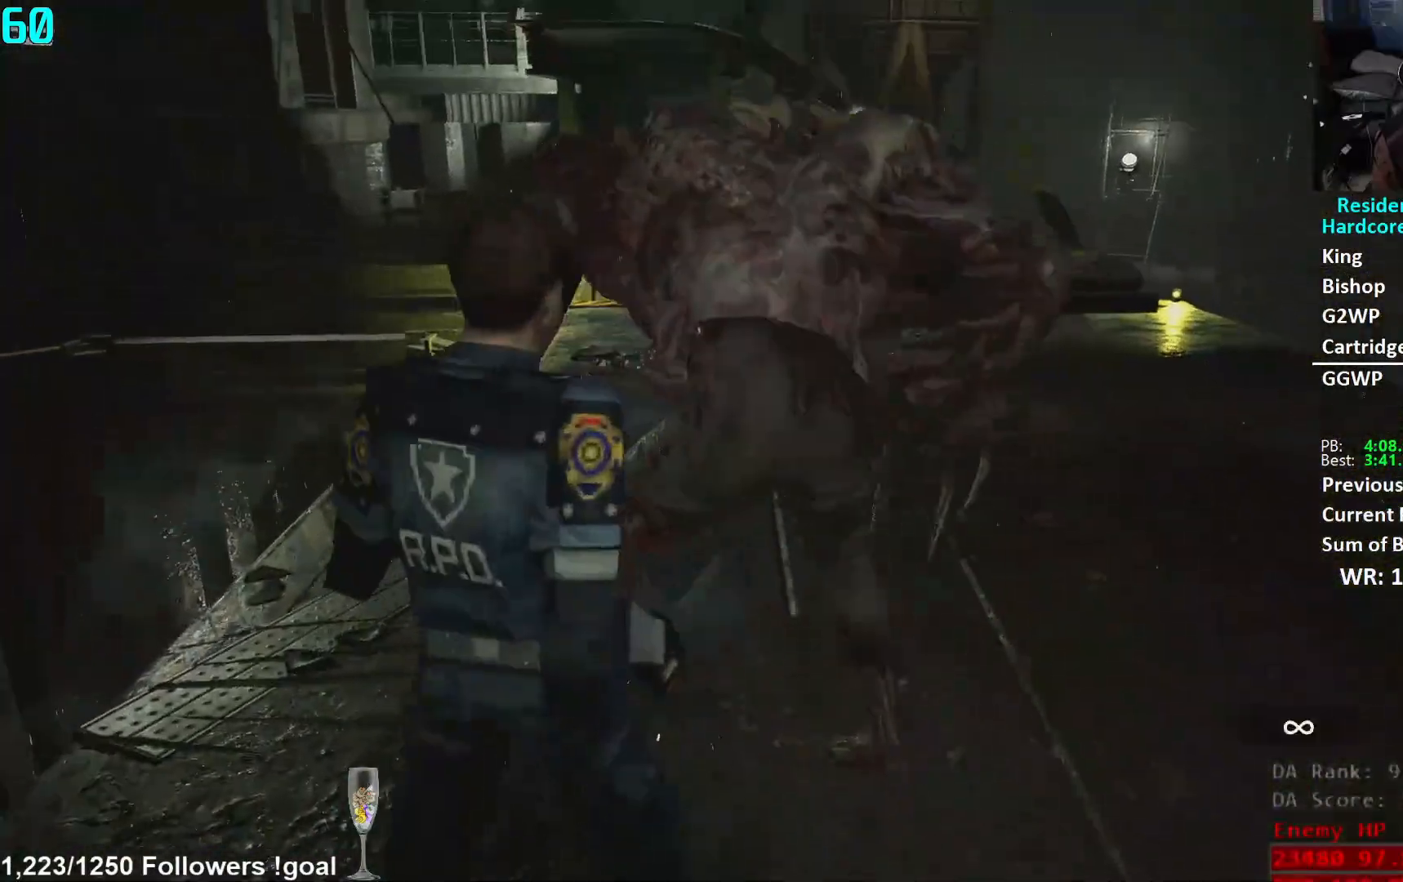
{"buttons": ["R2"], "left_stick": "down", "right_stick": "center", "events": [[134, "right_stick", "up"], [234, "R2", "down"], [367, "right_stick", "center"], [467, "L1", "up"], [484, "left_stick", "down"]]}
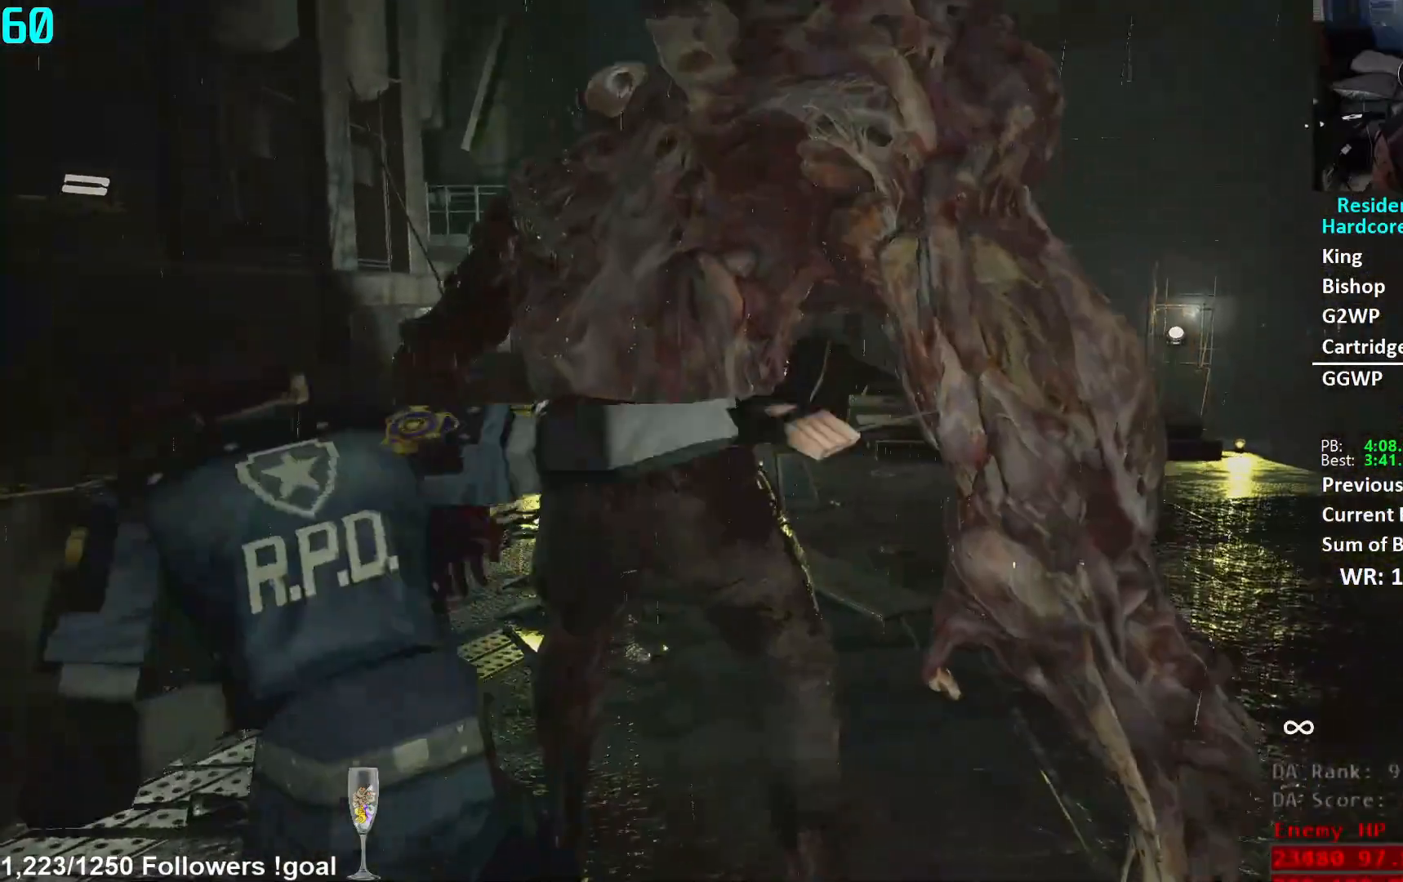
{"buttons": ["L3"], "left_stick": "down", "right_stick": "center", "events": [[50, "L3", "down"], [83, "R2", "up"], [367, "L3", "up"], [417, "L3", "down"]]}
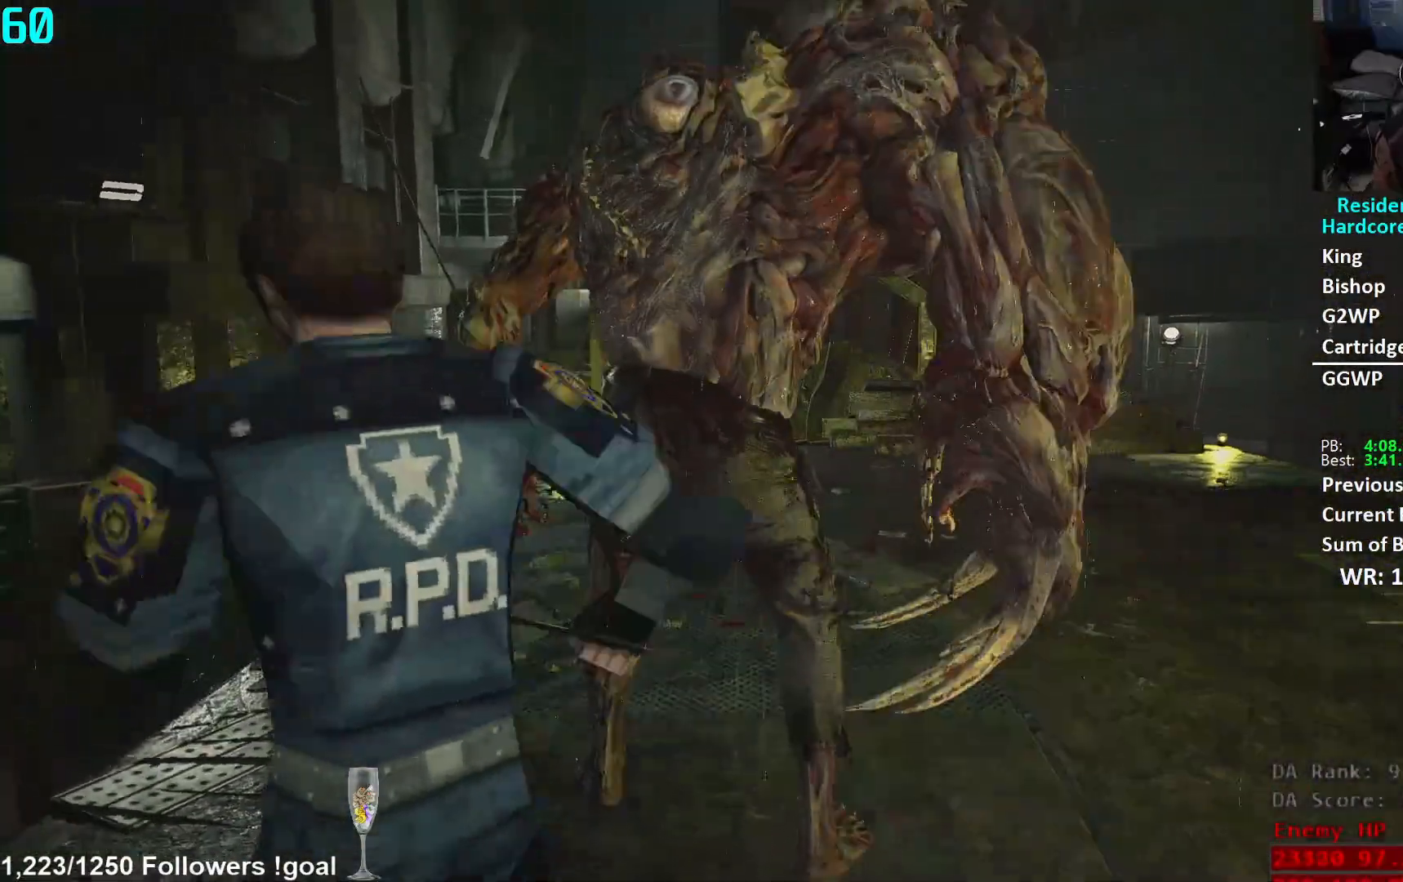
{"buttons": [], "left_stick": "down", "right_stick": "center", "events": [[17, "L3", "up"], [84, "right_stick", "down"], [250, "right_stick", "center"]]}
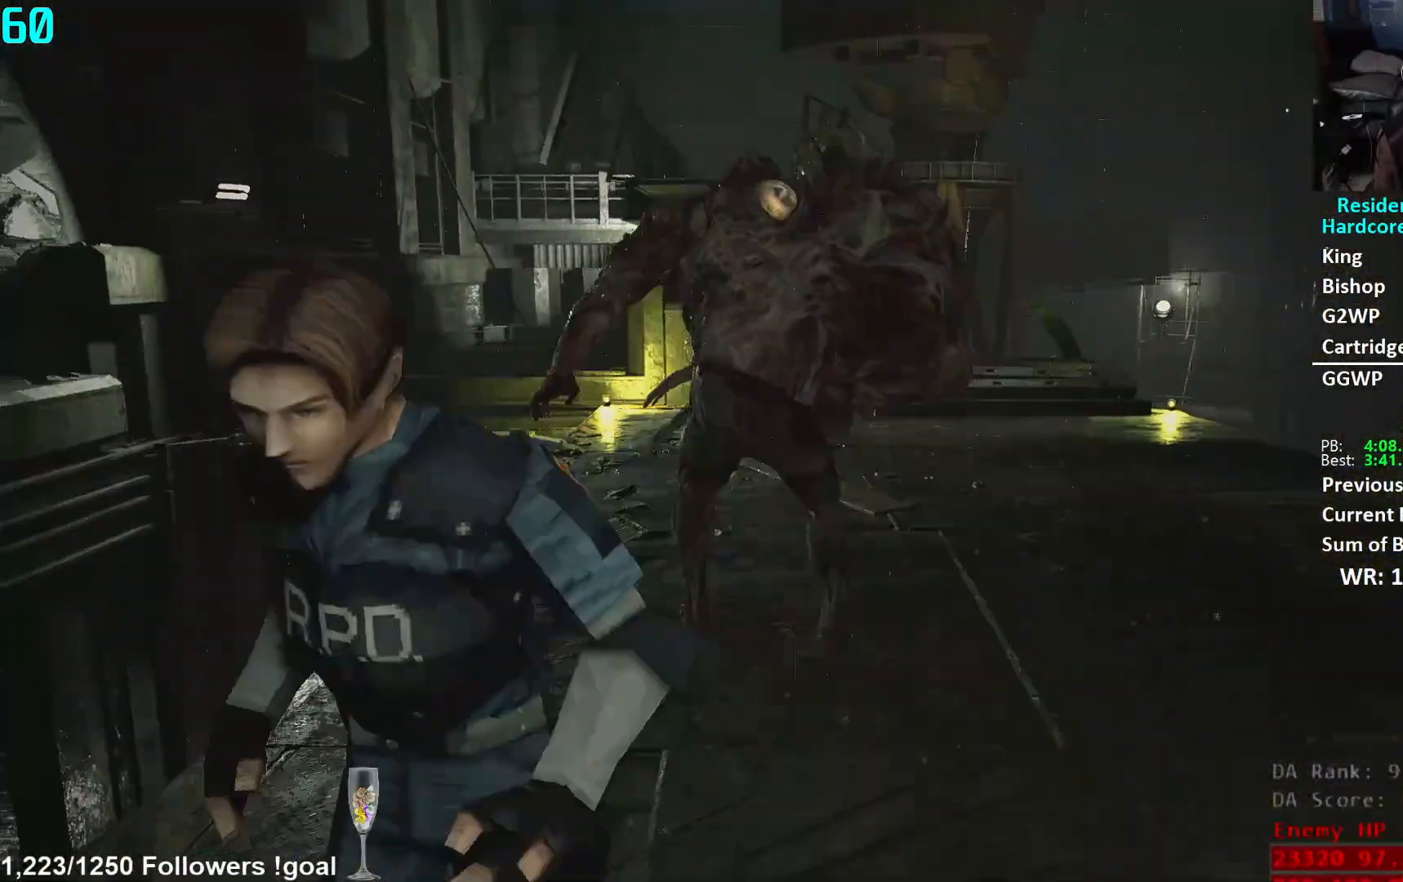
{"buttons": ["L3"], "left_stick": "up", "right_stick": "center", "events": [[267, "right_stick", "up-right"], [333, "left_stick", "center"], [383, "L1", "down"], [417, "right_stick", "center"], [467, "left_stick", "up"], [483, "L1", "up"], [500, "L3", "down"]]}
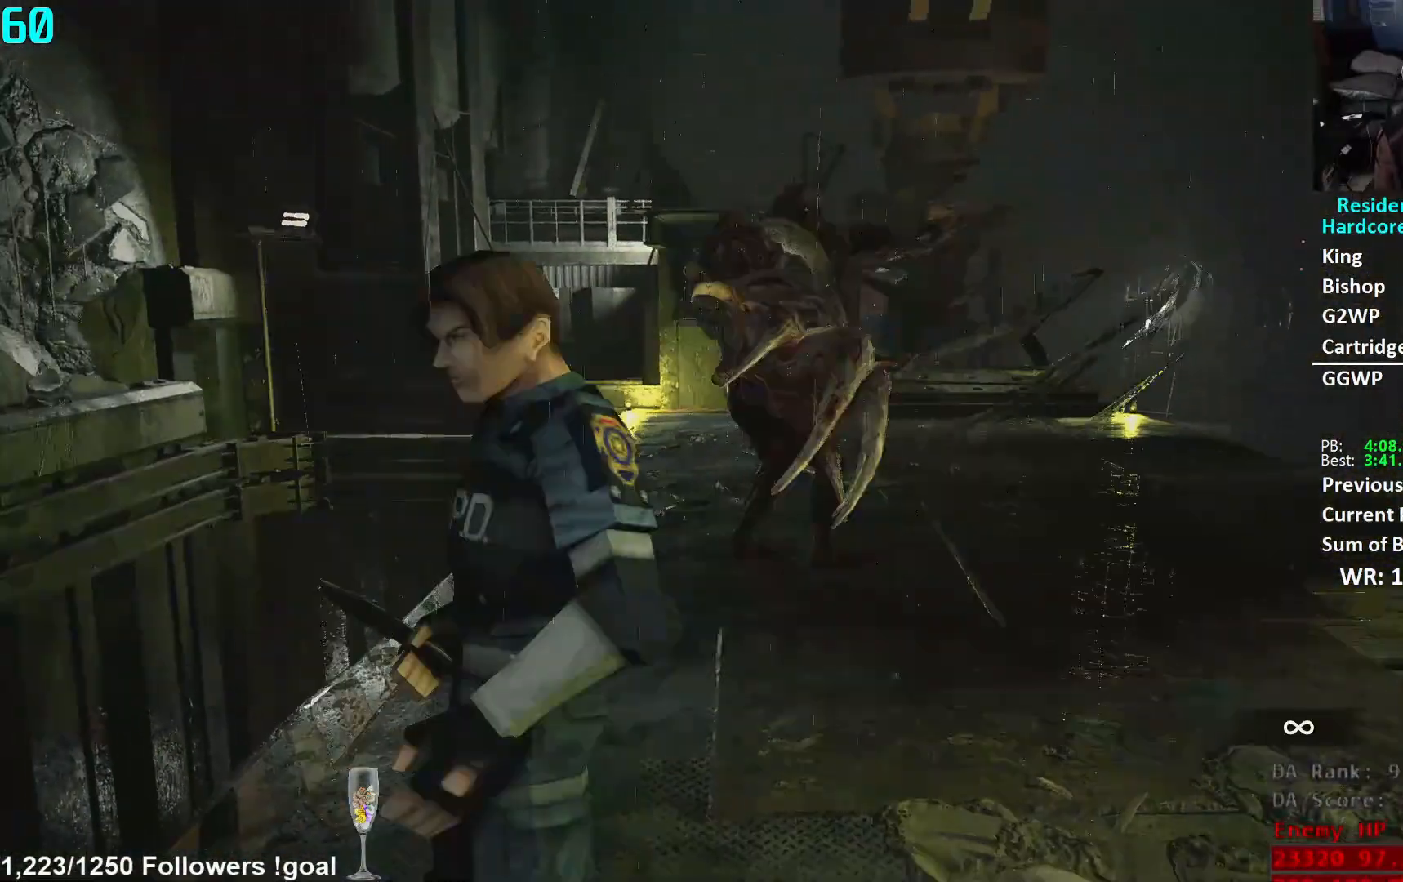
{"buttons": [], "left_stick": "up", "right_stick": "center", "events": [[117, "L3", "up"], [184, "right_stick", "right"], [334, "right_stick", "center"]]}
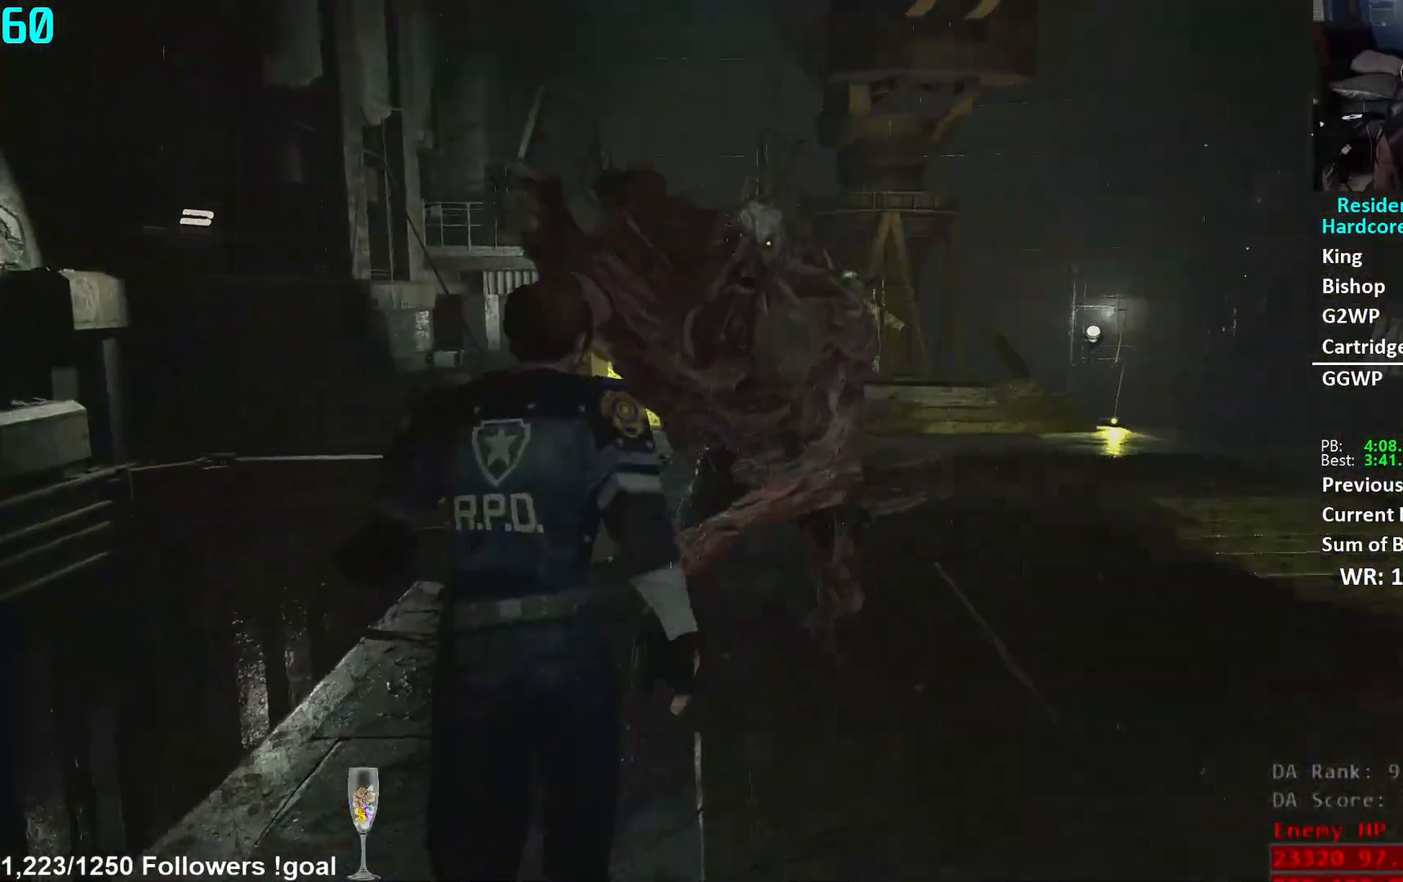
{"buttons": ["L1", "R2"], "left_stick": "up", "right_stick": "center", "events": [[33, "right_stick", "up-right"], [166, "L1", "down"], [183, "R2", "down"], [233, "right_stick", "up"], [367, "right_stick", "up-right"], [500, "right_stick", "center"]]}